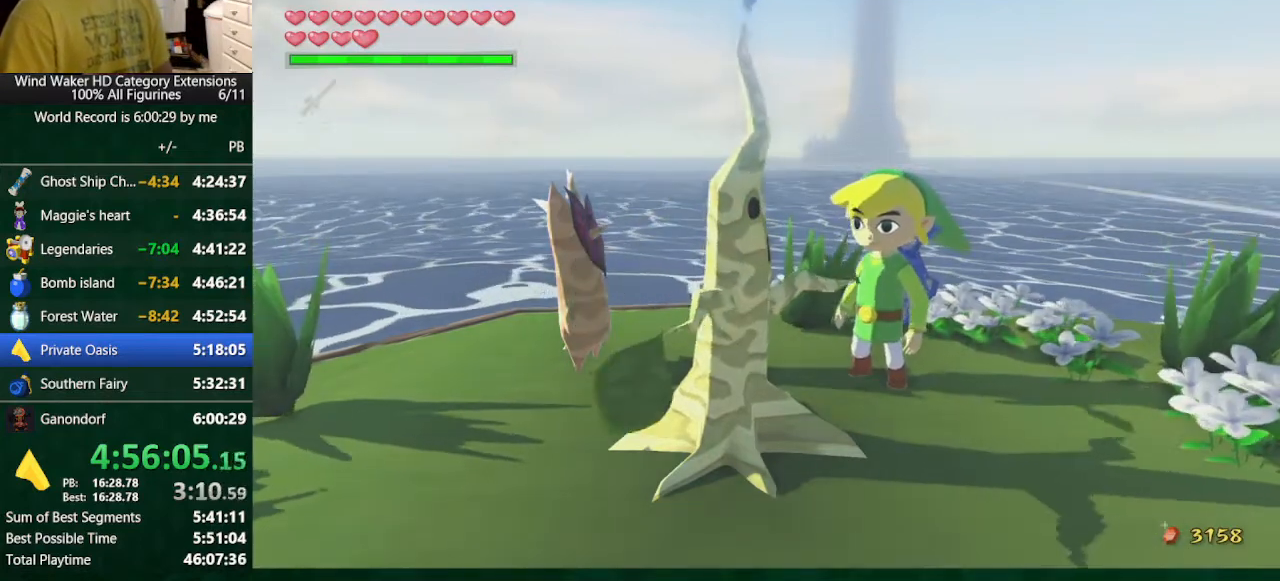
Gameplay with a controller (Nintendo layout); each line is a JSON object with the inputs held at the frame after it. "button_events" lists button changes between this image and that frame as [ms after this image, input, new state], when the widget could be followed in between (sticks are given only as held states). Not read: L3 R3 TOUCHPAD.
{"buttons": [], "left_stick": "center", "right_stick": "center", "button_events": [[167, "Y", "up"], [367, "Y", "down"], [500, "Y", "up"]]}
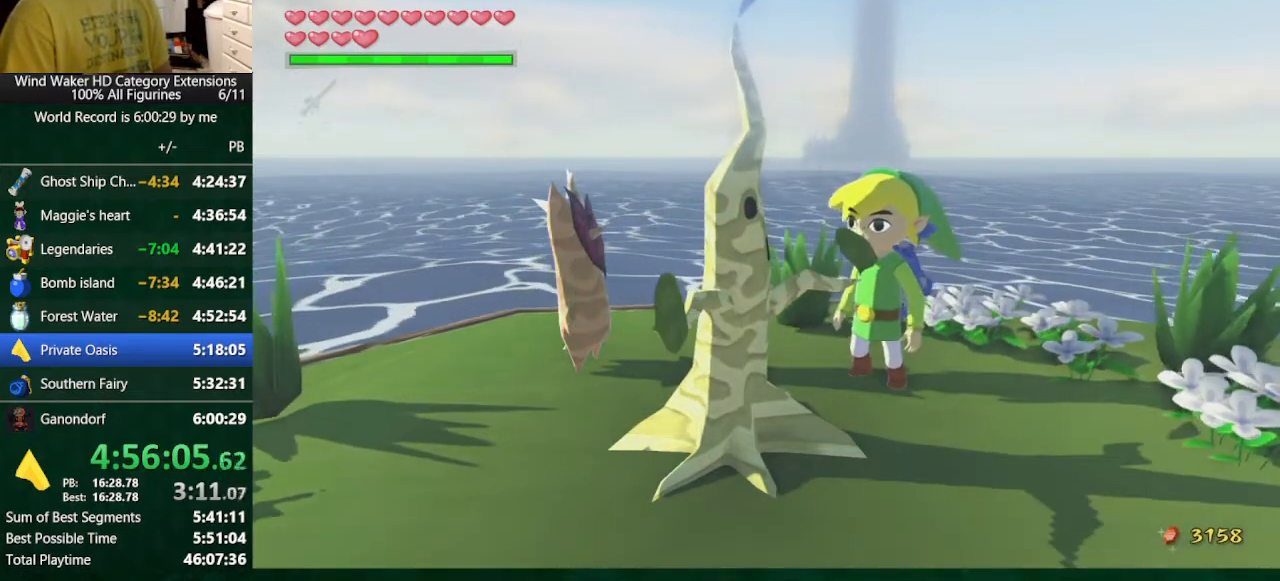
{"buttons": [], "left_stick": "center", "right_stick": "center", "button_events": [[67, "Y", "down"], [200, "Y", "up"], [300, "Y", "down"], [367, "Y", "up"]]}
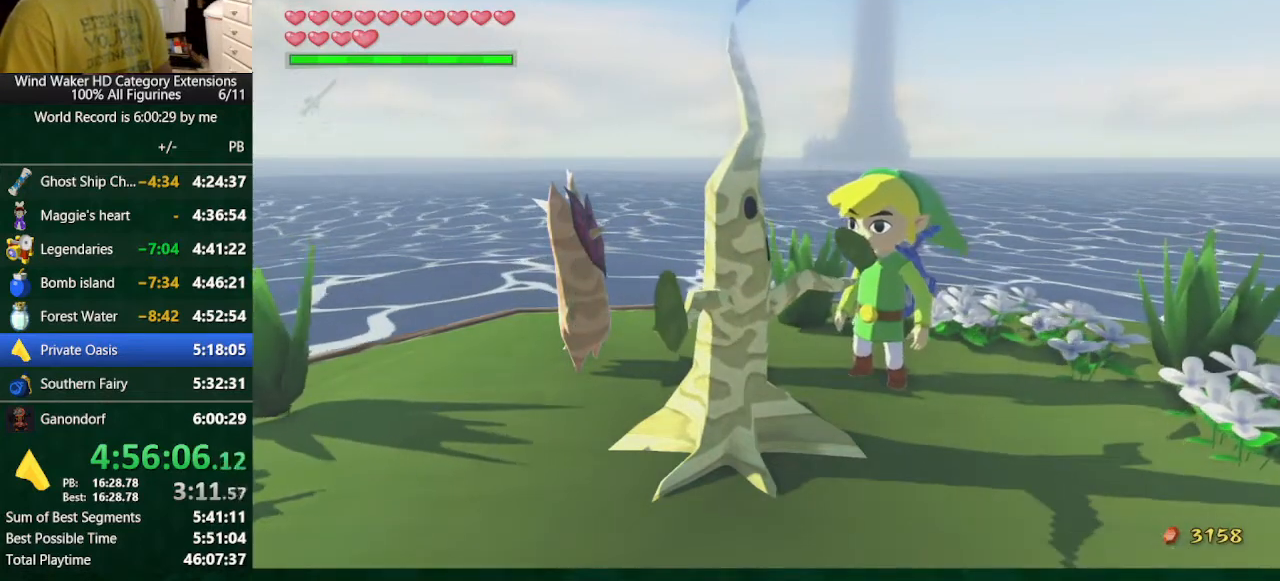
{"buttons": [], "left_stick": "center", "right_stick": "center", "button_events": [[67, "Y", "down"], [200, "Y", "up"], [267, "Y", "down"], [500, "Y", "up"]]}
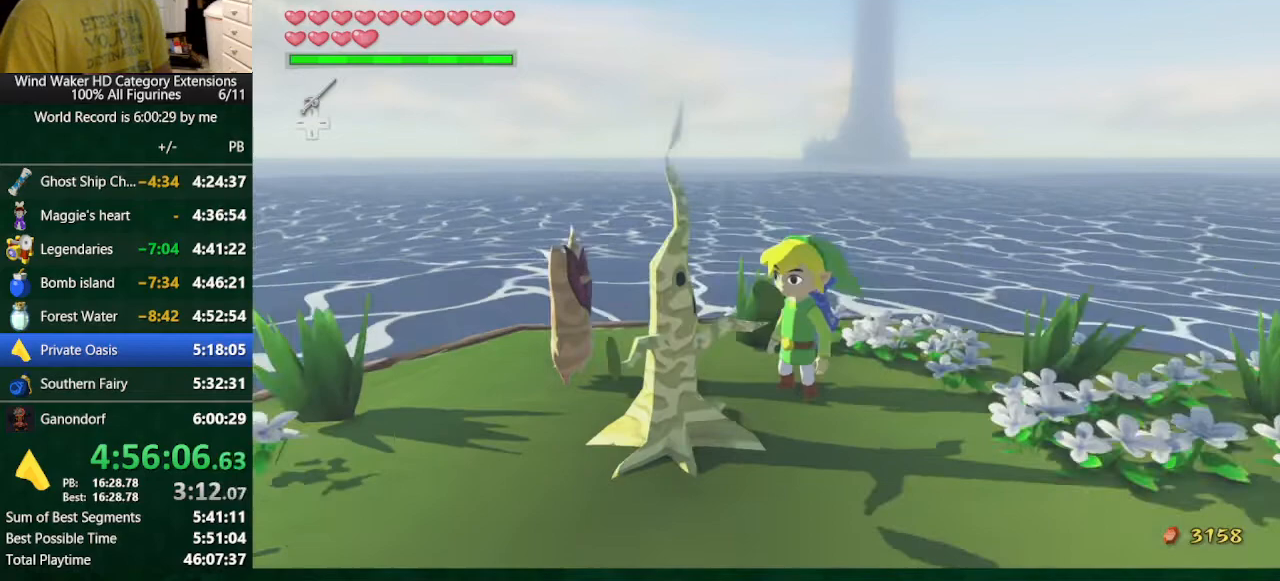
{"buttons": [], "left_stick": "up-right", "right_stick": "center", "button_events": [[67, "Y", "down"], [233, "Y", "up"]]}
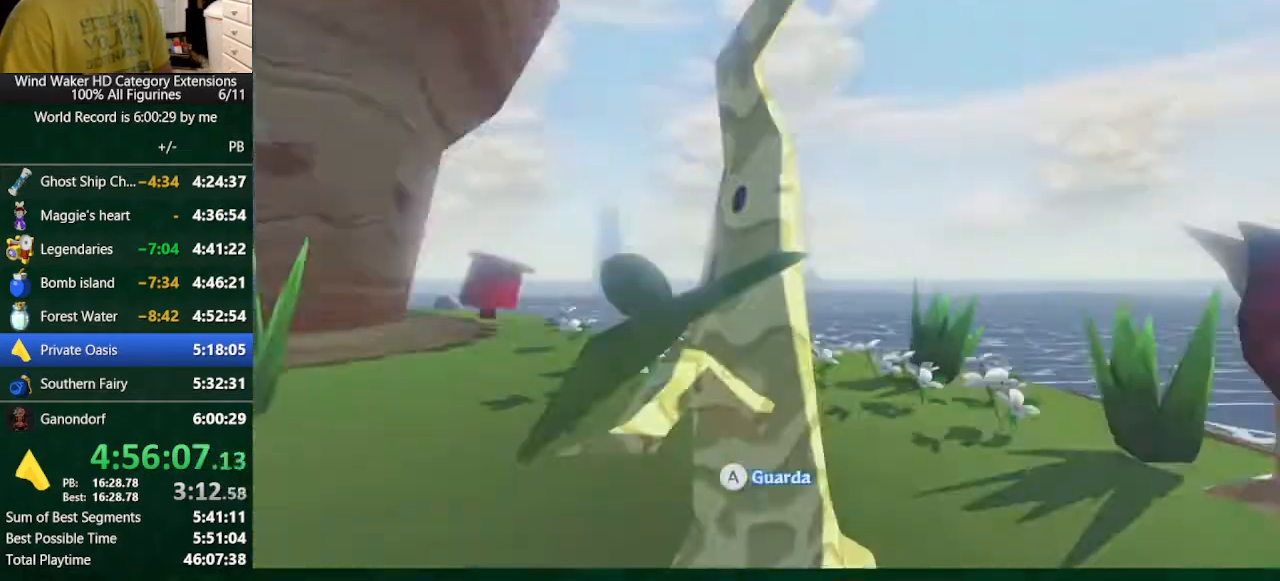
{"buttons": ["A"], "left_stick": "center", "right_stick": "center", "button_events": [[133, "A", "down"], [200, "A", "up"], [300, "A", "down"], [400, "A", "up"], [500, "A", "down"]]}
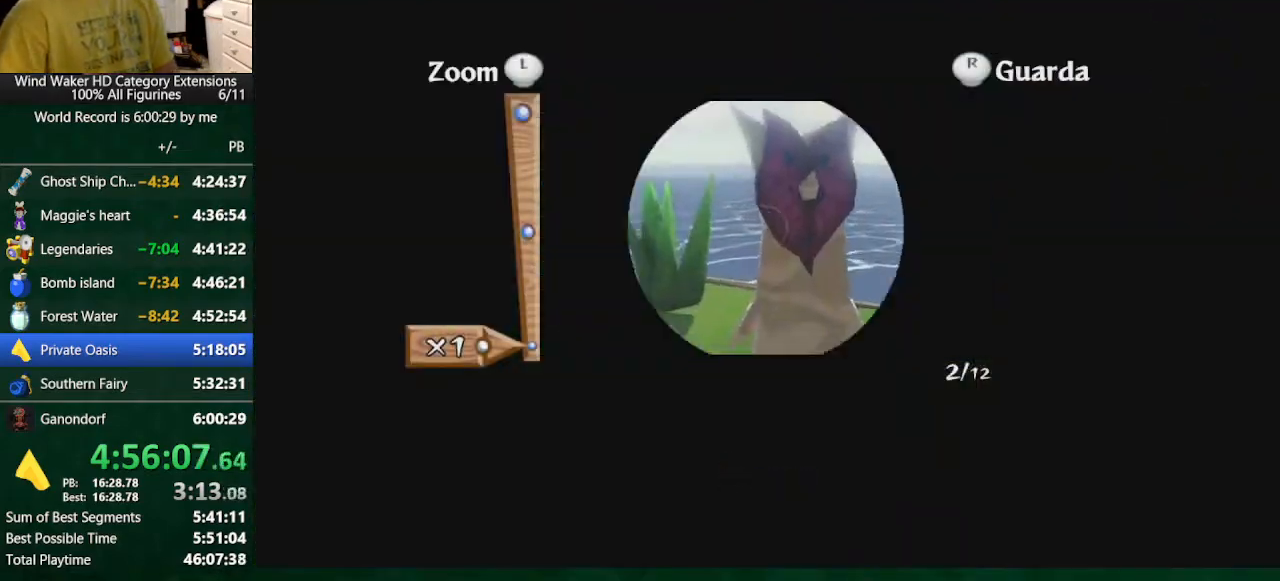
{"buttons": [], "left_stick": "center", "right_stick": "center", "button_events": [[67, "A", "up"]]}
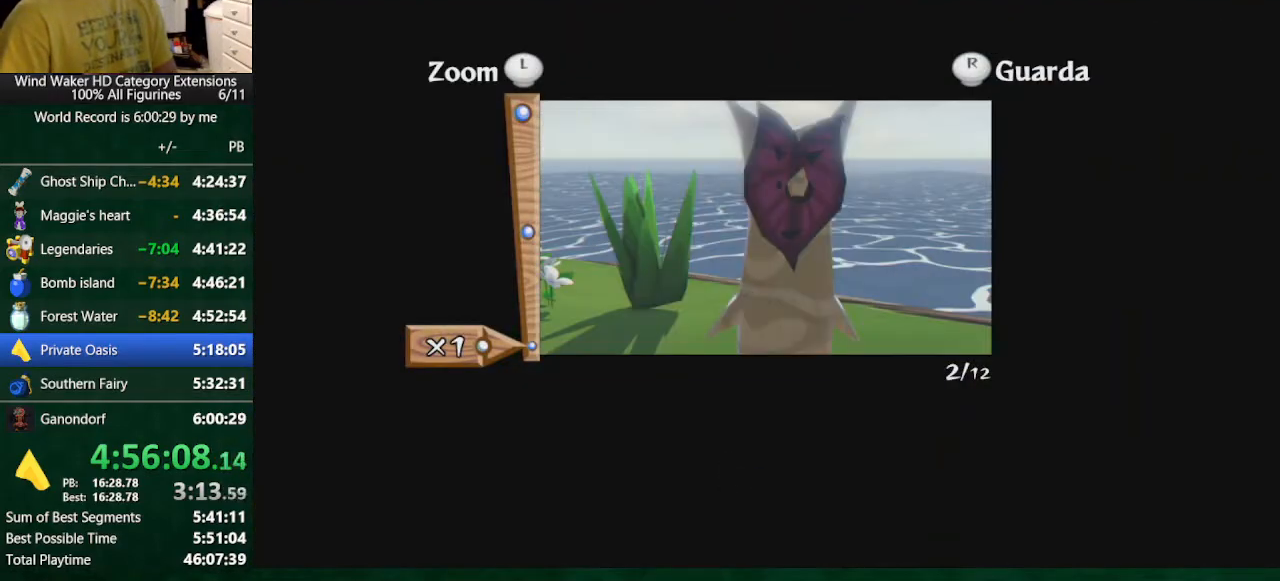
{"buttons": [], "left_stick": "center", "right_stick": "center", "button_events": [[233, "A", "down"], [333, "A", "up"], [400, "A", "down"], [500, "A", "up"]]}
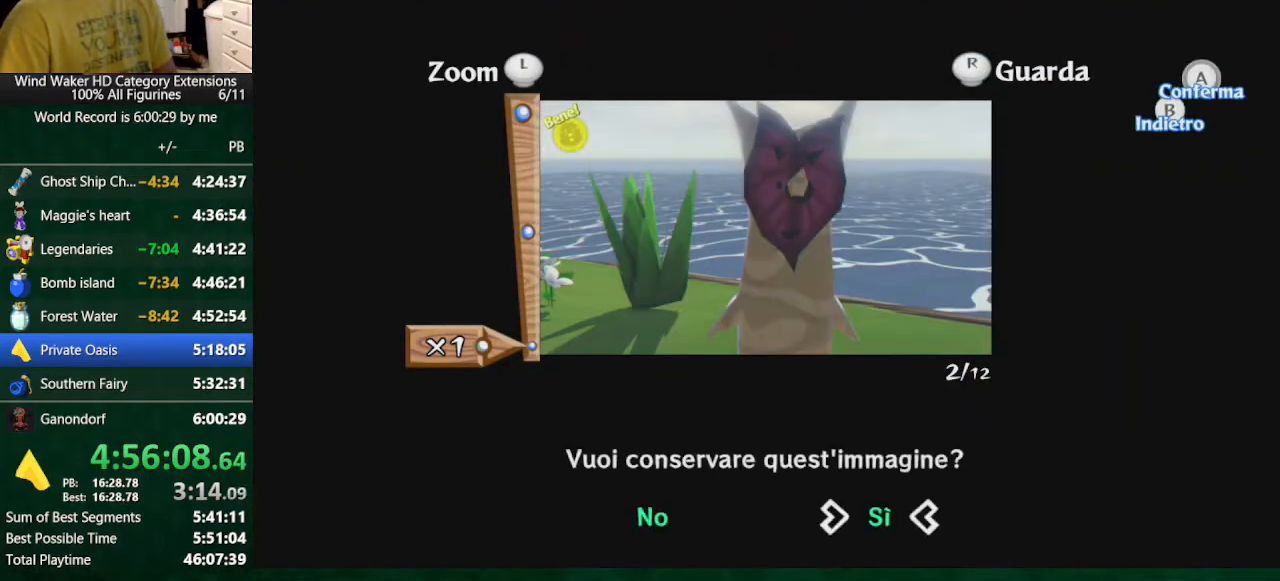
{"buttons": ["B"], "left_stick": "center", "right_stick": "center", "button_events": [[33, "A", "down"], [167, "A", "up"], [467, "B", "down"]]}
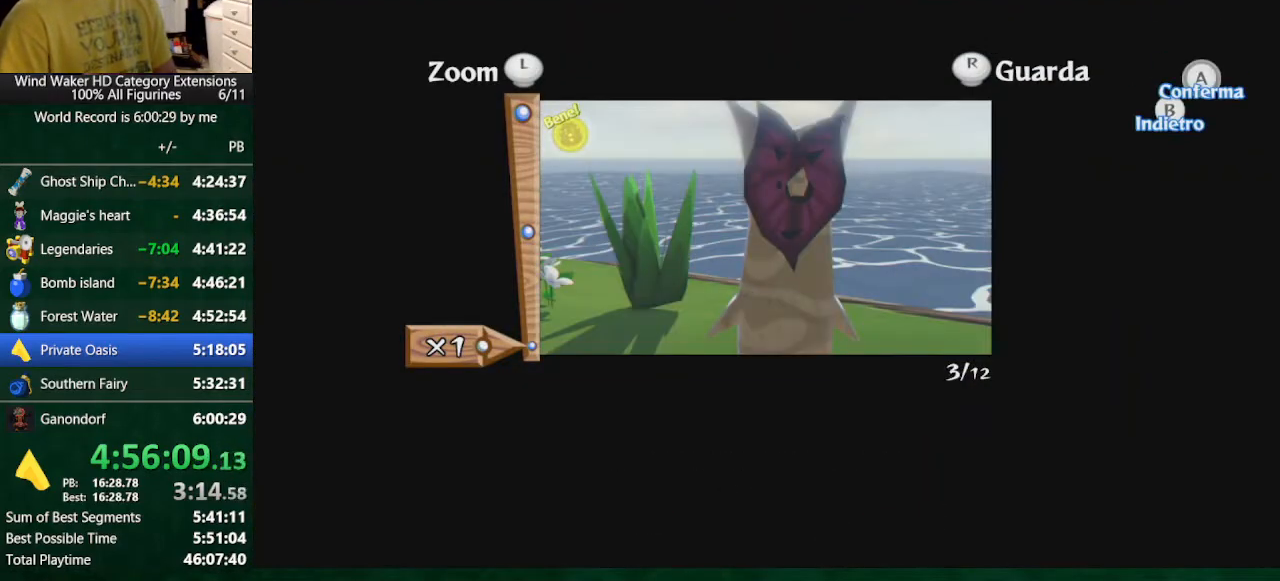
{"buttons": ["A"], "left_stick": "down-left", "right_stick": "center", "button_events": [[33, "B", "up"], [400, "A", "down"]]}
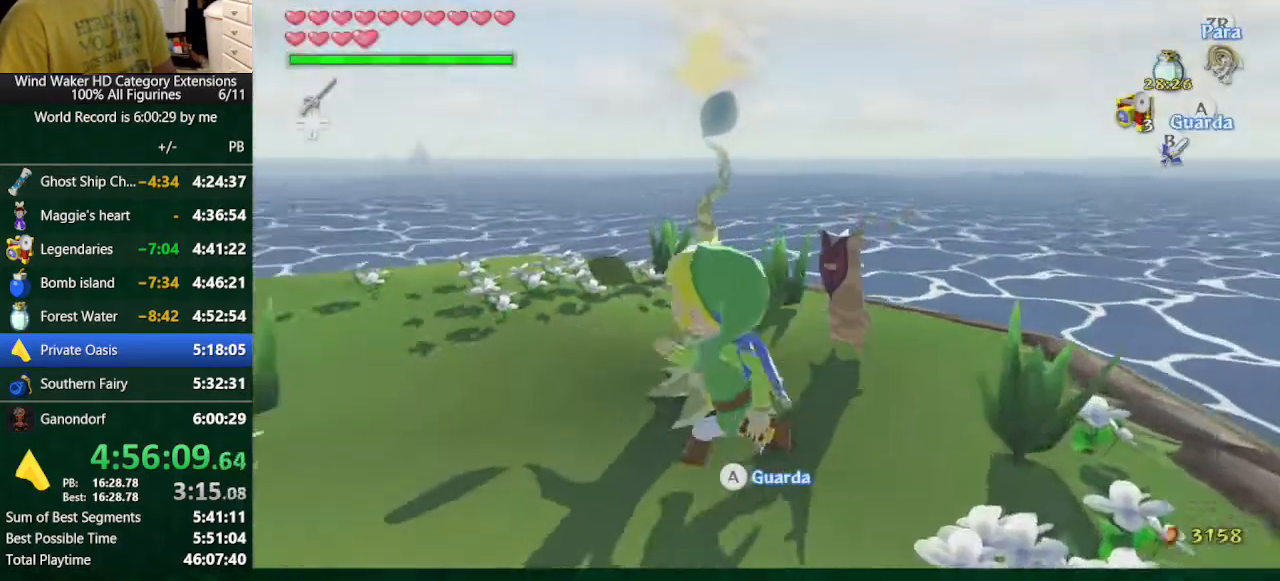
{"buttons": [], "left_stick": "down-left", "right_stick": "center", "button_events": [[67, "A", "up"]]}
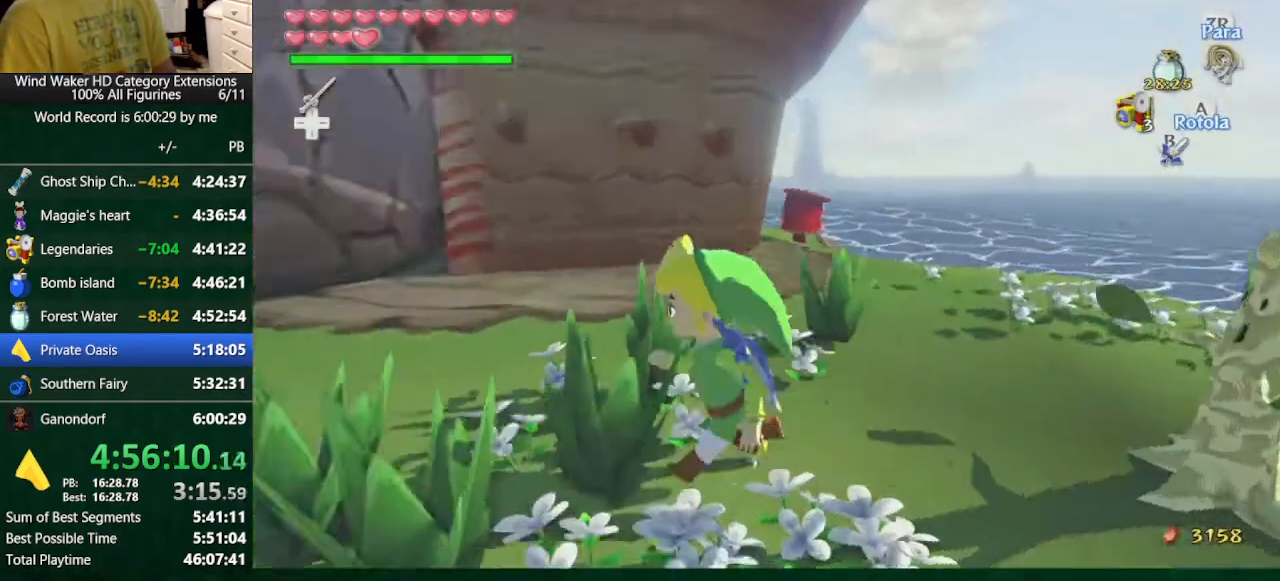
{"buttons": [], "left_stick": "up-right", "right_stick": "center", "button_events": []}
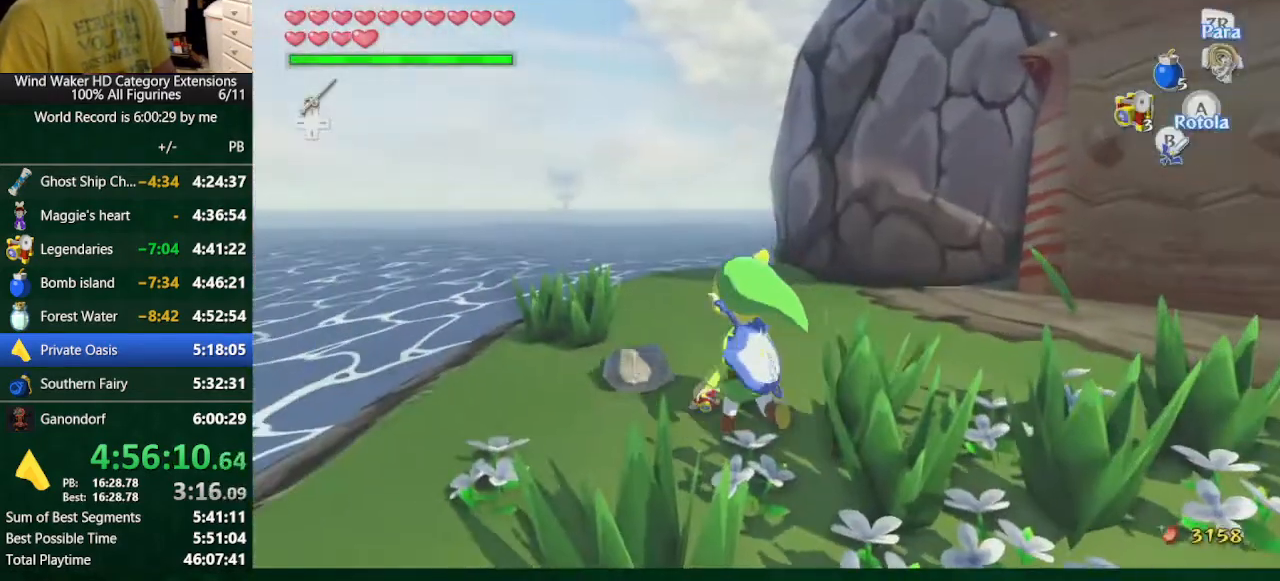
{"buttons": [], "left_stick": "center", "right_stick": "center", "button_events": [[300, "X", "down"], [400, "X", "up"]]}
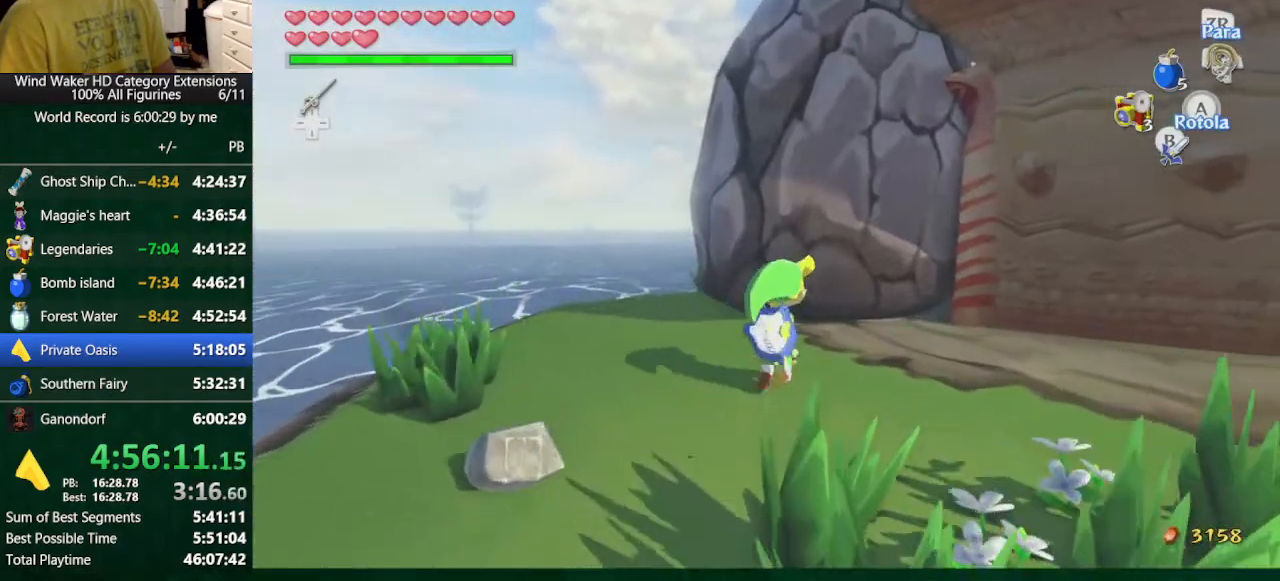
{"buttons": ["L2"], "left_stick": "up", "right_stick": "center", "button_events": [[233, "L2", "down"]]}
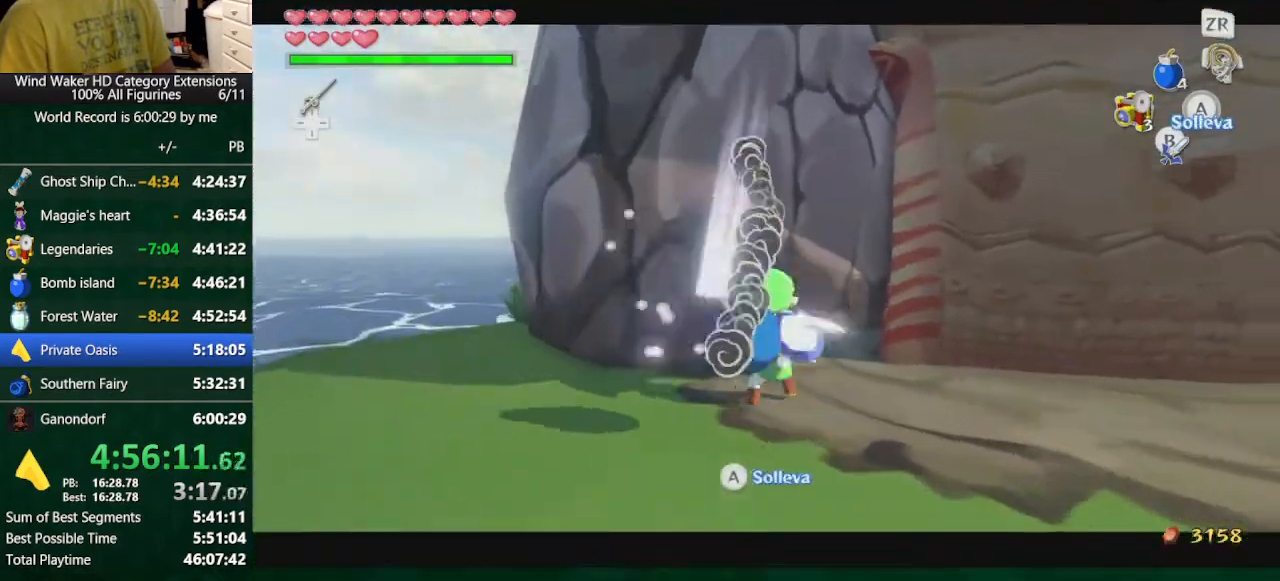
{"buttons": [], "left_stick": "center", "right_stick": "center", "button_events": [[33, "B", "down"], [233, "B", "up"], [433, "L2", "up"]]}
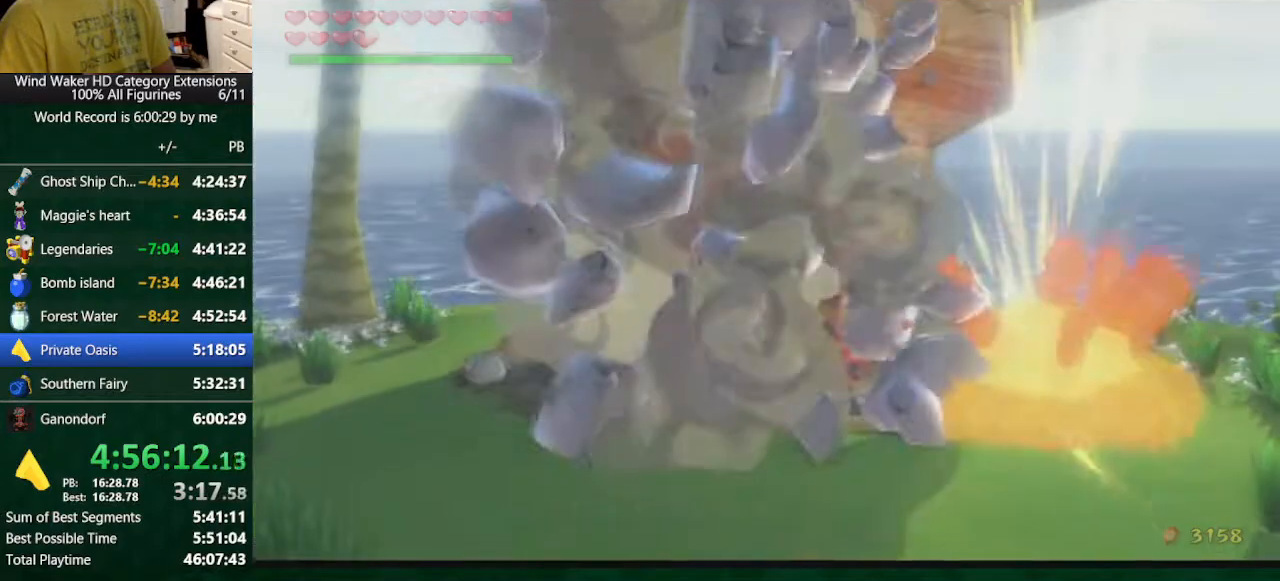
{"buttons": [], "left_stick": "center", "right_stick": "center", "button_events": []}
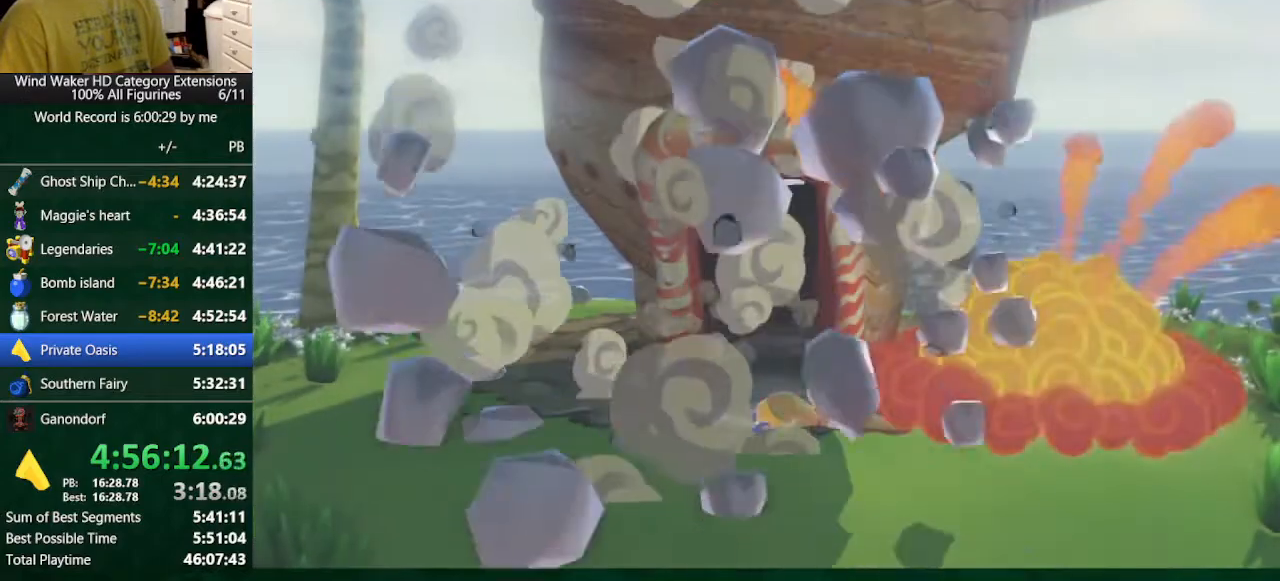
{"buttons": [], "left_stick": "up-left", "right_stick": "center", "button_events": []}
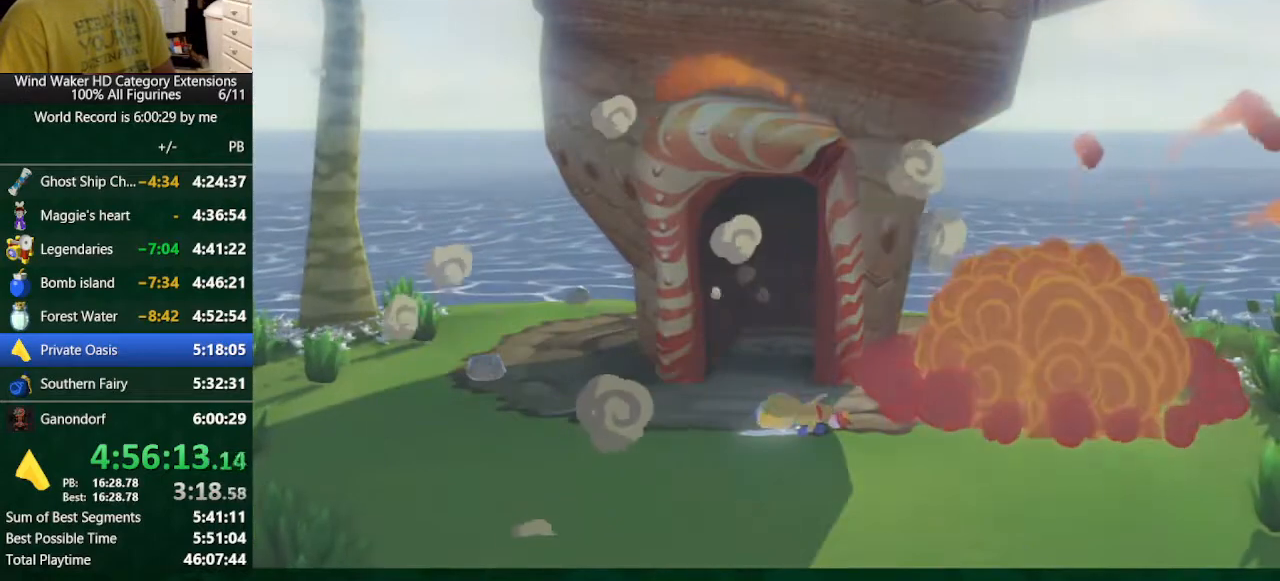
{"buttons": [], "left_stick": "up-left", "right_stick": "center", "button_events": []}
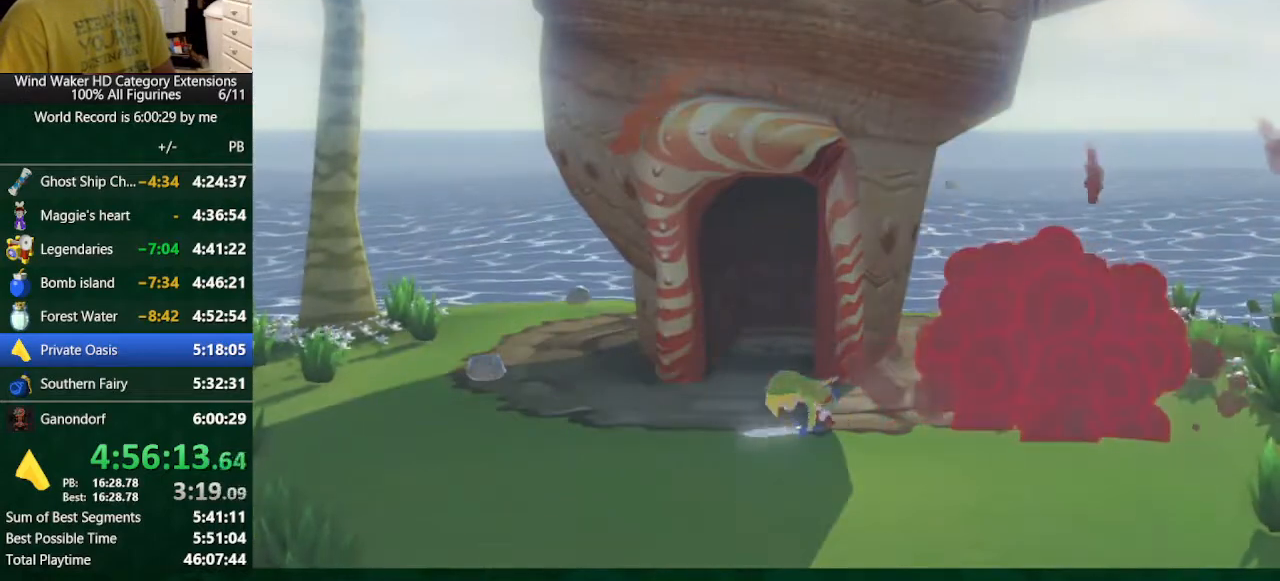
{"buttons": [], "left_stick": "up-left", "right_stick": "center", "button_events": []}
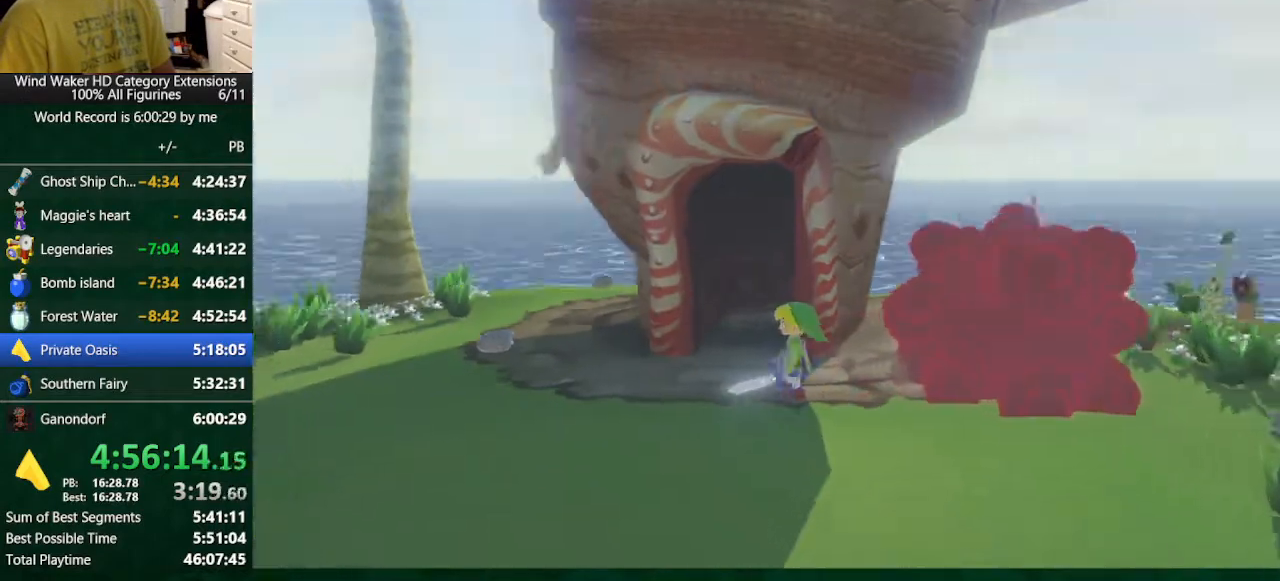
{"buttons": [], "left_stick": "up", "right_stick": "center", "button_events": []}
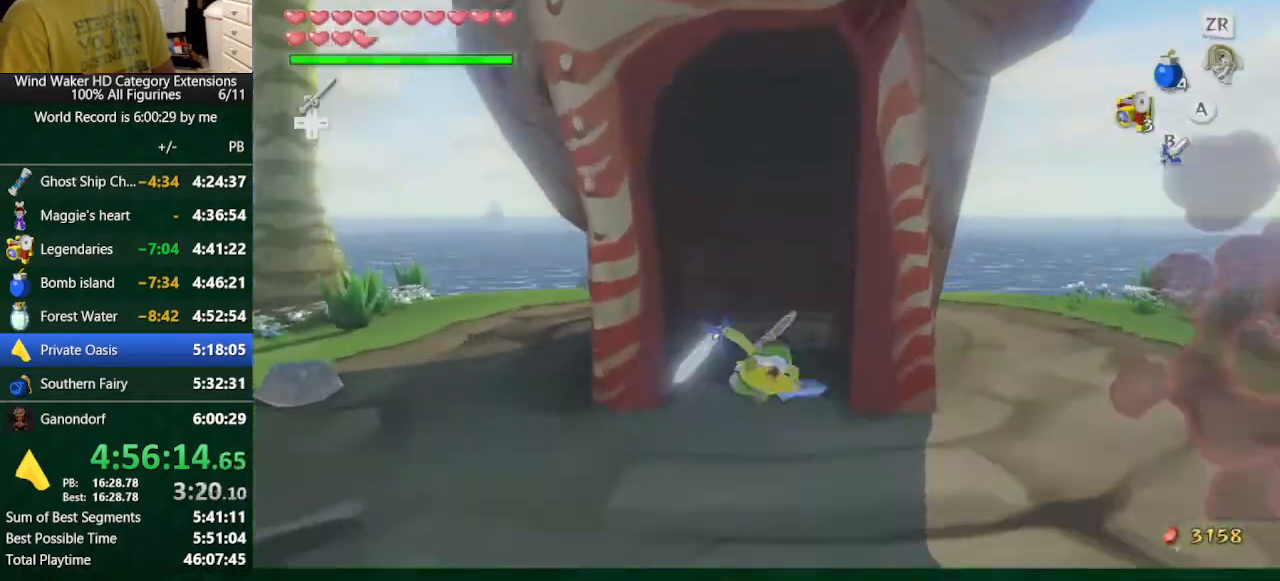
{"buttons": [], "left_stick": "up", "right_stick": "center", "button_events": []}
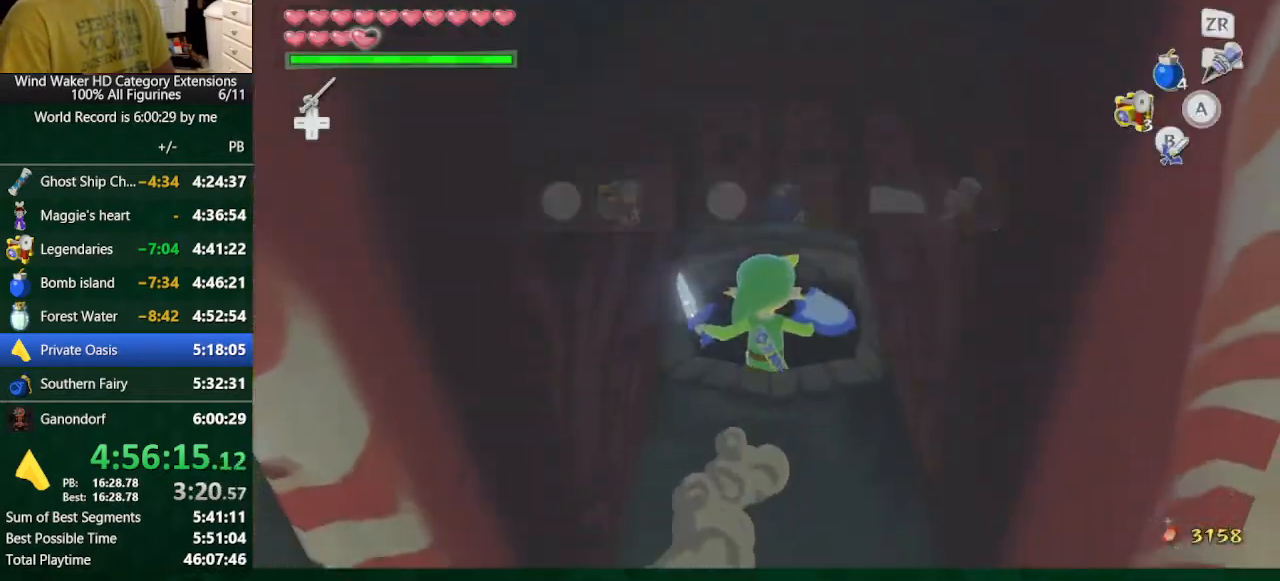
{"buttons": [], "left_stick": "center", "right_stick": "center", "button_events": []}
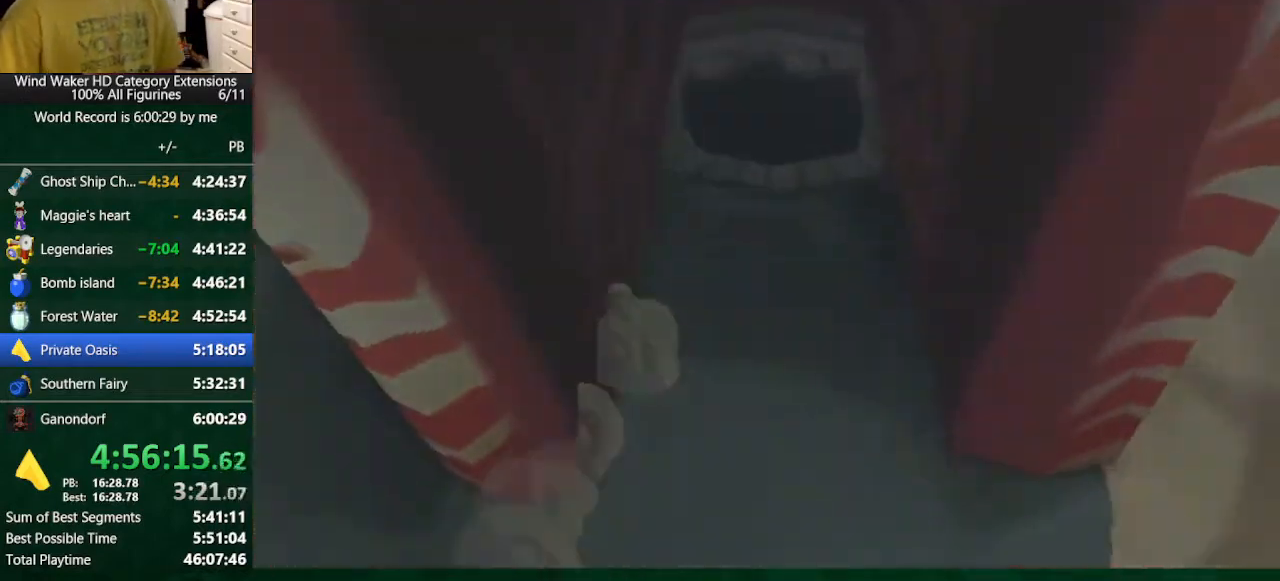
{"buttons": [], "left_stick": "center", "right_stick": "center", "button_events": []}
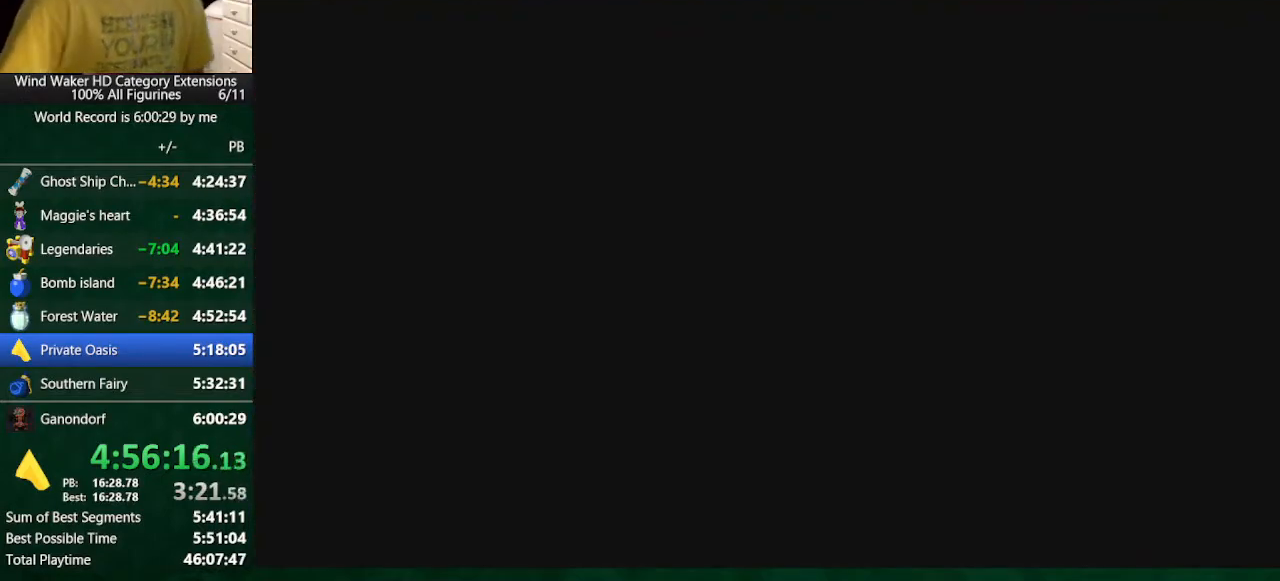
{"buttons": [], "left_stick": "center", "right_stick": "center", "button_events": []}
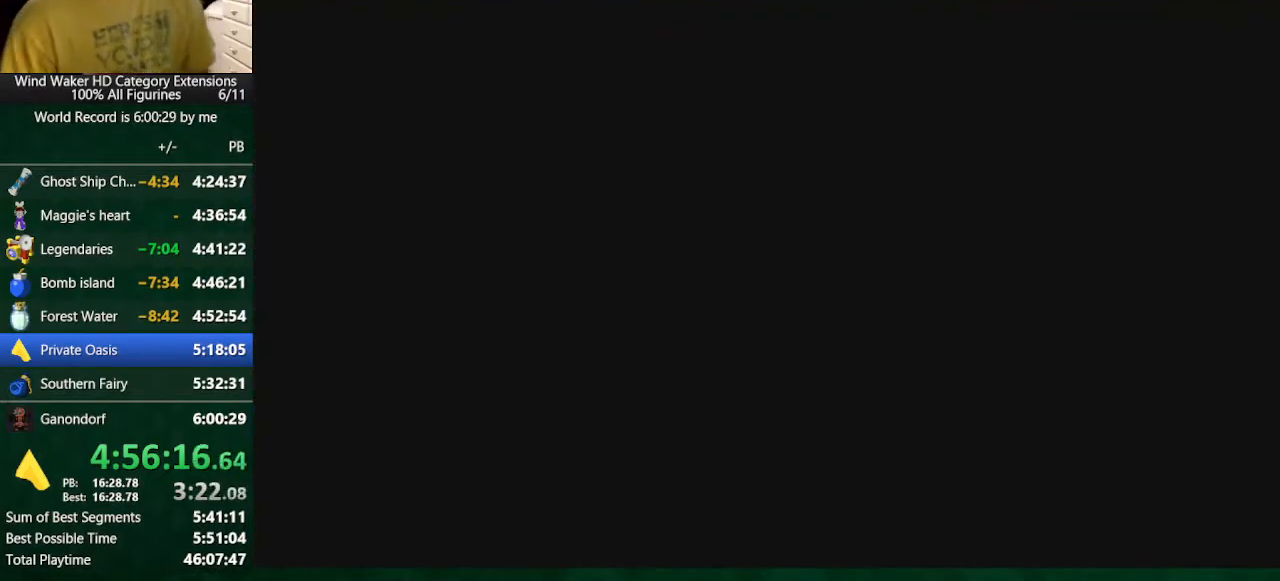
{"buttons": [], "left_stick": "center", "right_stick": "center", "button_events": []}
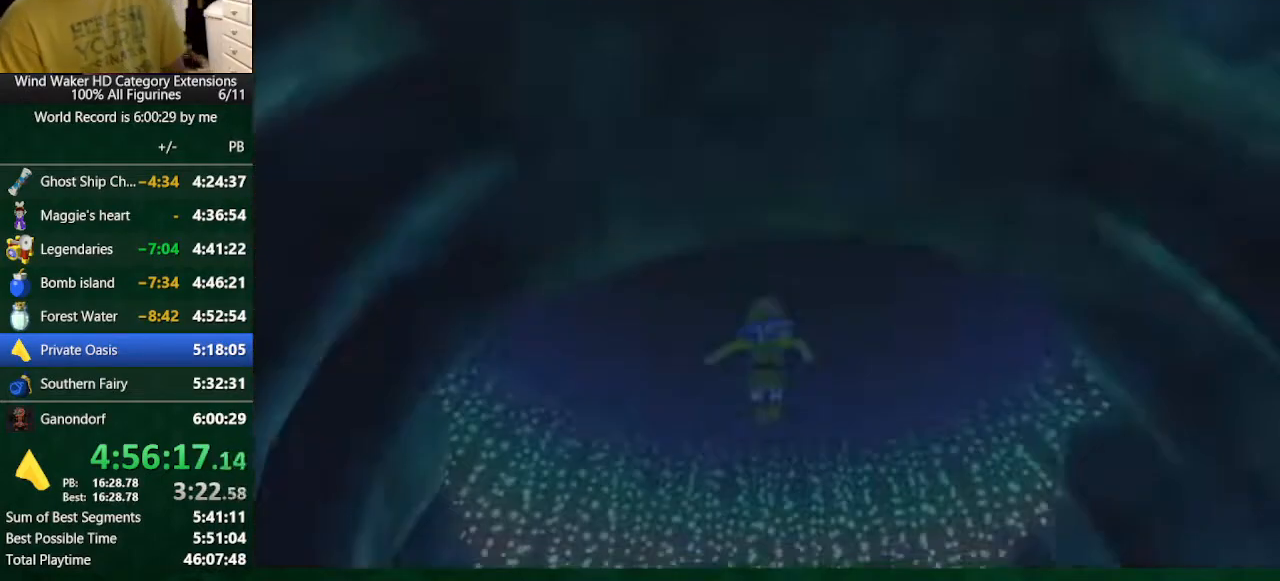
{"buttons": [], "left_stick": "center", "right_stick": "center", "button_events": []}
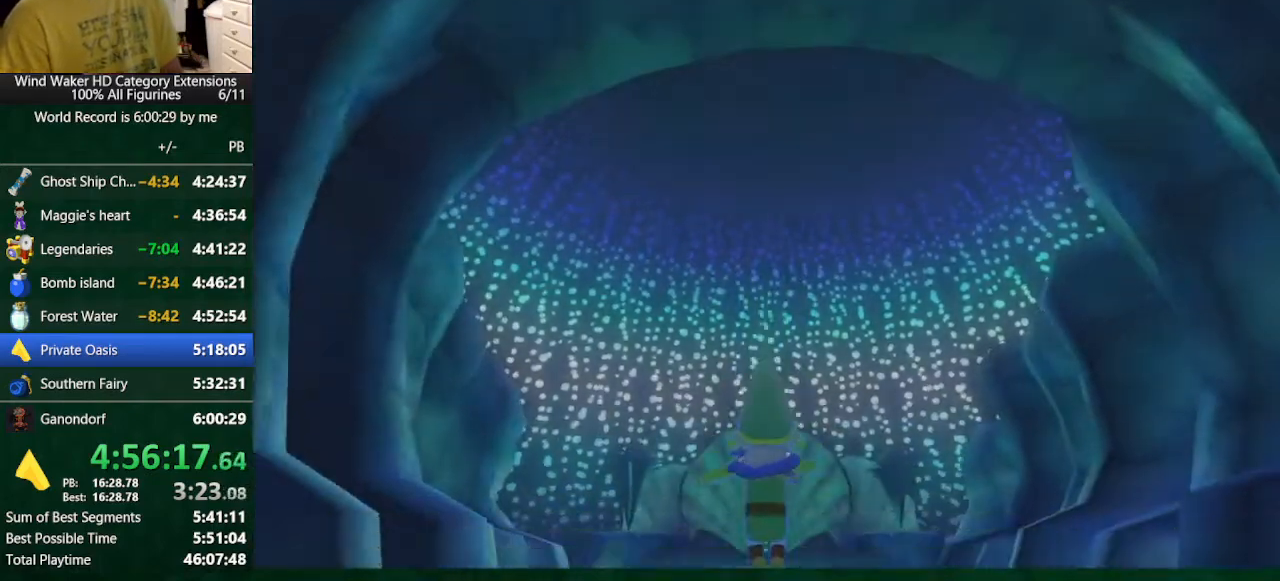
{"buttons": [], "left_stick": "up", "right_stick": "center", "button_events": [[33, "R1", "down"], [133, "R1", "up"], [233, "R1", "down"], [300, "R1", "up"], [400, "R1", "down"], [500, "R1", "up"]]}
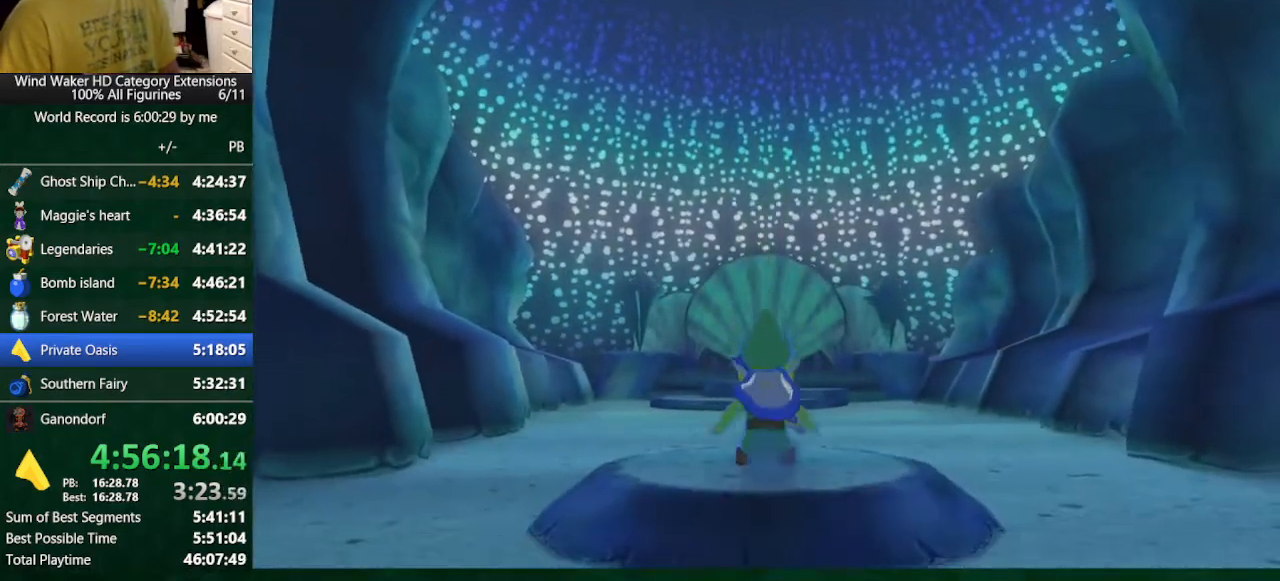
{"buttons": ["R1"], "left_stick": "up", "right_stick": "center", "button_events": [[67, "R1", "down"], [167, "R1", "up"], [267, "R1", "down"], [333, "R1", "up"], [433, "R1", "down"]]}
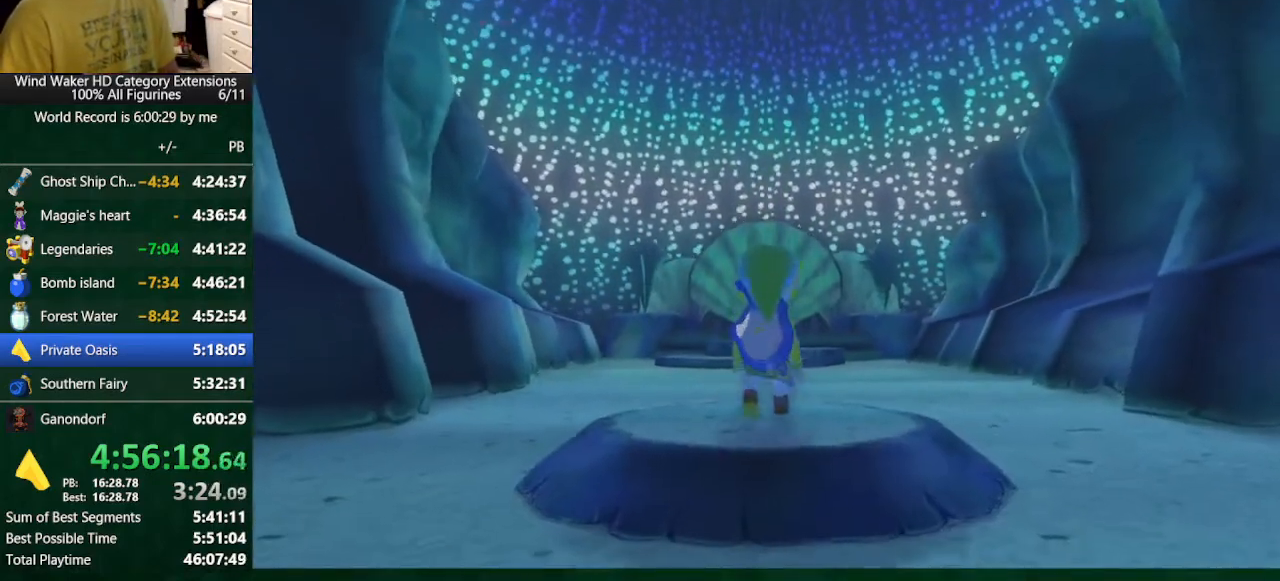
{"buttons": [], "left_stick": "up", "right_stick": "center", "button_events": [[33, "R1", "up"]]}
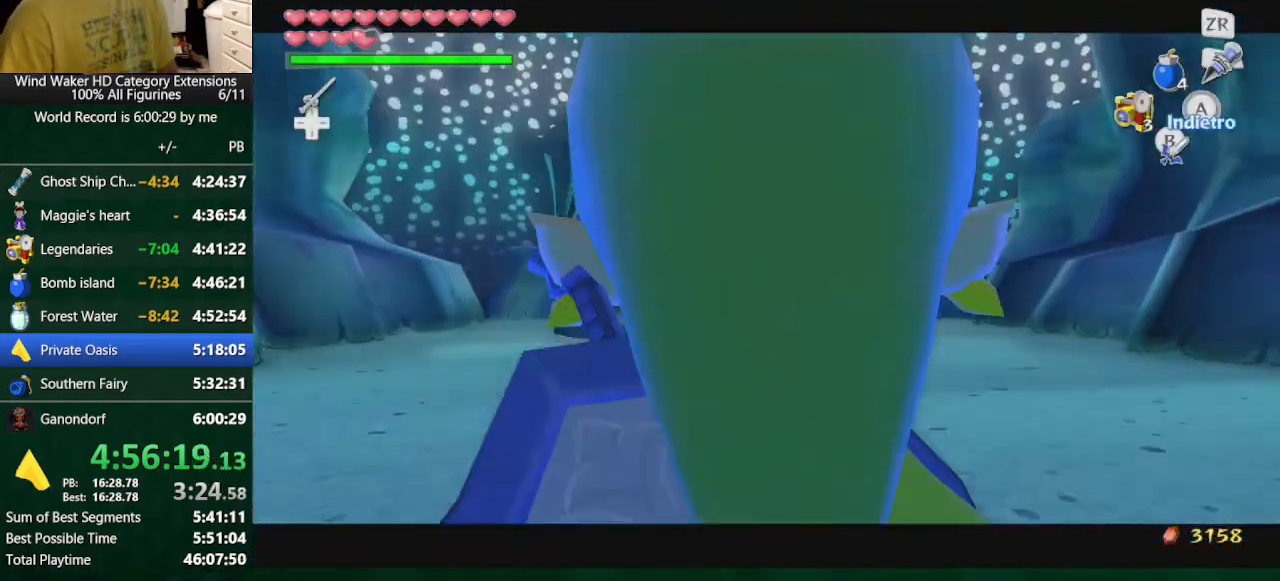
{"buttons": [], "left_stick": "center", "right_stick": "center", "button_events": [[67, "START", "down"], [333, "START", "up"]]}